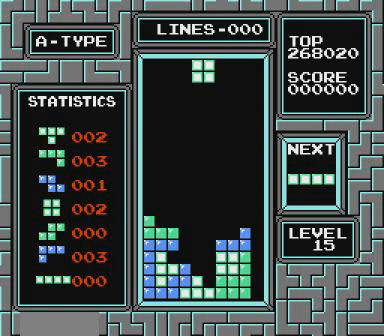
Gameplay with a controller (Nintendo layout); each line is a JSON object with the inputs held at the frame after it. "events" lists button and stick changes between this image and that frame as [ms after this image, input, new state], when the widget could be followed in between. Not read: L3 R3.
{"buttons": [], "events": [[400, "DPAD_LEFT", "up"]]}
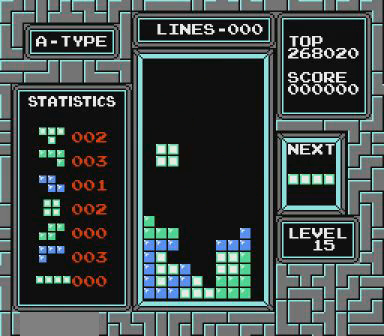
{"buttons": ["DPAD_LEFT"], "events": [[467, "DPAD_LEFT", "down"]]}
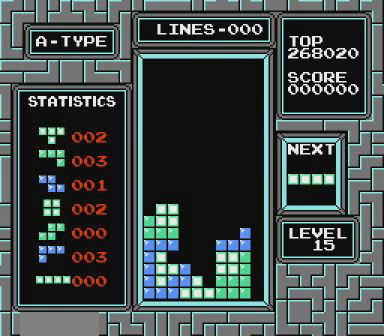
{"buttons": ["DPAD_LEFT"], "events": [[167, "START", "down"], [200, "START", "up"]]}
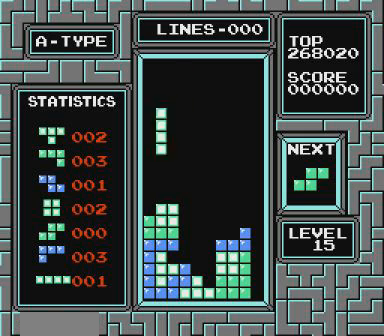
{"buttons": [], "events": [[367, "DPAD_LEFT", "up"]]}
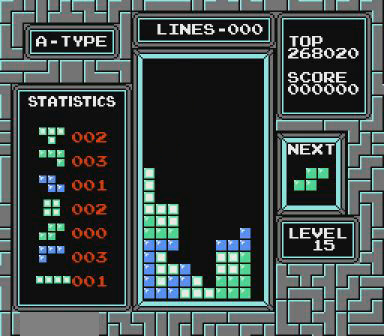
{"buttons": [], "events": [[200, "B", "down"], [200, "DPAD_LEFT", "down"], [267, "B", "up"], [267, "DPAD_LEFT", "up"]]}
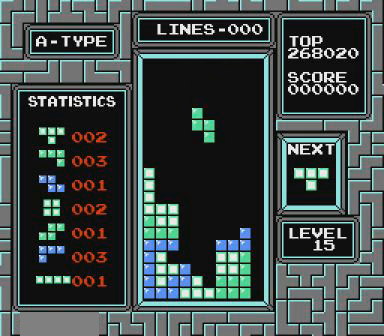
{"buttons": [], "events": []}
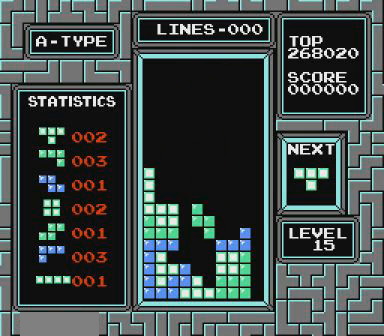
{"buttons": [], "events": []}
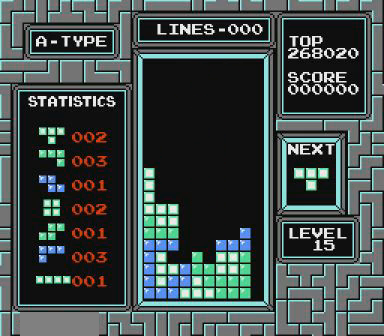
{"buttons": [], "events": [[100, "DPAD_LEFT", "down"], [100, "START", "down"], [167, "DPAD_LEFT", "up"], [167, "START", "up"], [367, "DPAD_LEFT", "down"], [467, "DPAD_LEFT", "up"]]}
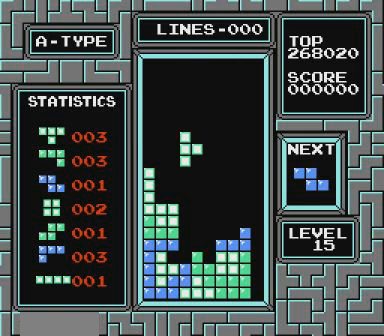
{"buttons": [], "events": []}
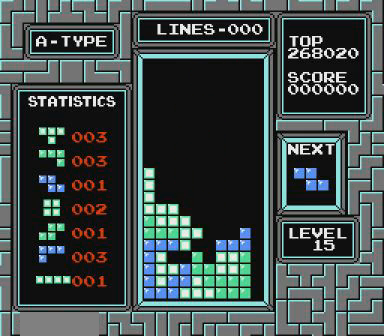
{"buttons": [], "events": []}
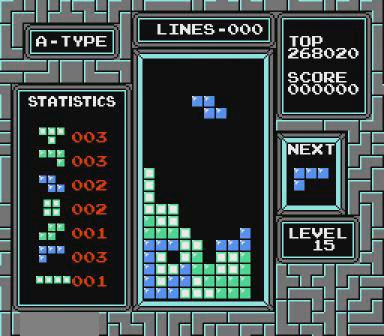
{"buttons": [], "events": [[167, "DPAD_LEFT", "down"], [200, "DPAD_LEFT", "up"]]}
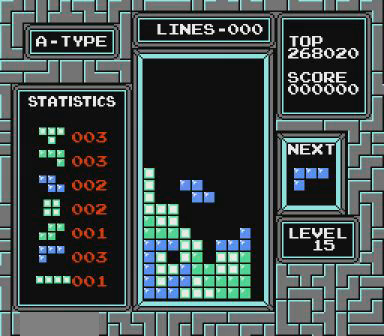
{"buttons": ["DPAD_RIGHT"], "events": [[300, "DPAD_RIGHT", "down"]]}
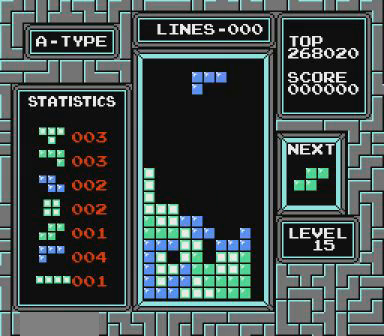
{"buttons": ["DPAD_RIGHT"], "events": [[167, "B", "down"], [267, "B", "up"]]}
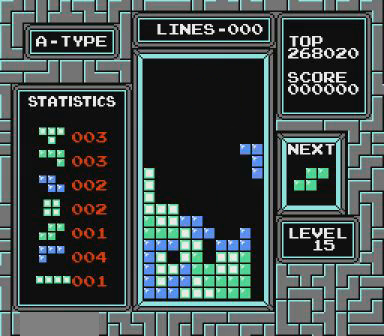
{"buttons": [], "events": [[100, "DPAD_RIGHT", "up"]]}
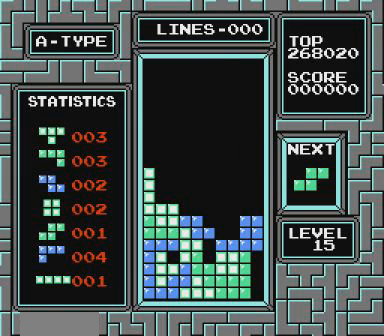
{"buttons": [], "events": [[267, "B", "down"], [367, "B", "up"]]}
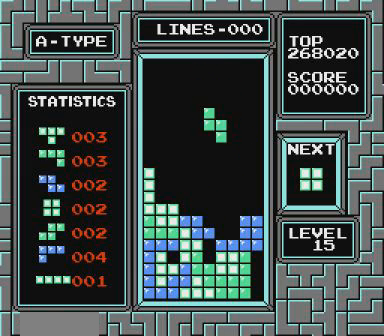
{"buttons": [], "events": []}
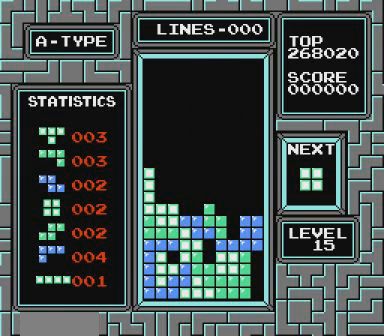
{"buttons": [], "events": [[367, "DPAD_LEFT", "down"], [400, "DPAD_LEFT", "up"]]}
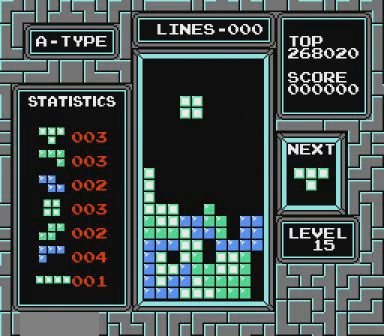
{"buttons": [], "events": []}
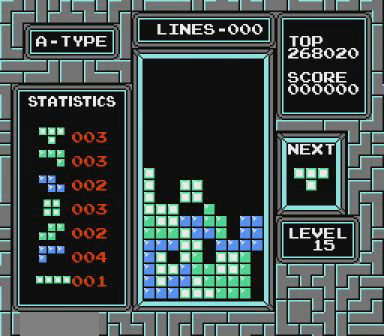
{"buttons": ["DPAD_RIGHT"], "events": [[200, "DPAD_RIGHT", "down"], [267, "DPAD_RIGHT", "up"], [467, "DPAD_RIGHT", "down"]]}
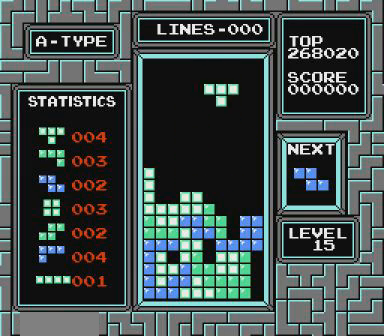
{"buttons": [], "events": [[67, "DPAD_RIGHT", "up"], [100, "DPAD_RIGHT", "down"], [267, "DPAD_RIGHT", "up"]]}
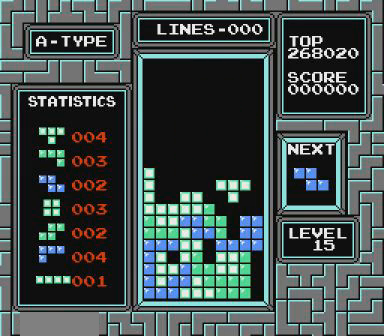
{"buttons": [], "events": []}
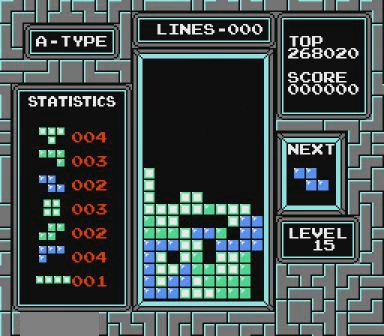
{"buttons": [], "events": []}
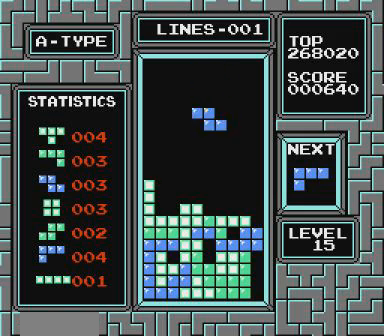
{"buttons": [], "events": []}
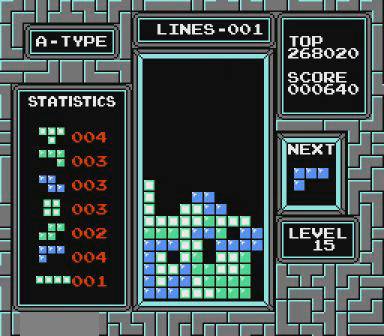
{"buttons": ["DPAD_LEFT"], "events": [[100, "DPAD_LEFT", "down"], [367, "START", "down"], [500, "START", "up"]]}
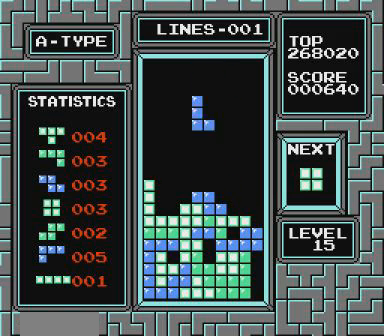
{"buttons": [], "events": [[200, "DPAD_LEFT", "up"]]}
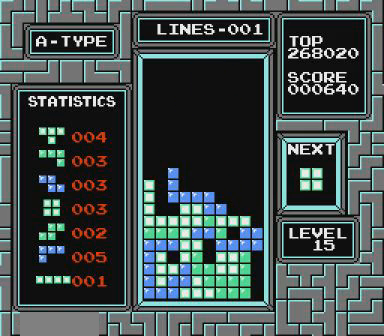
{"buttons": ["DPAD_LEFT"], "events": [[67, "DPAD_LEFT", "down"], [167, "DPAD_LEFT", "up"], [467, "DPAD_LEFT", "down"]]}
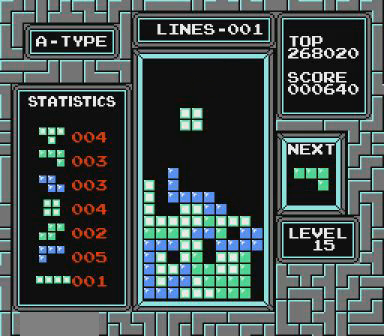
{"buttons": ["DPAD_RIGHT"], "events": [[67, "DPAD_LEFT", "up"], [467, "DPAD_RIGHT", "down"]]}
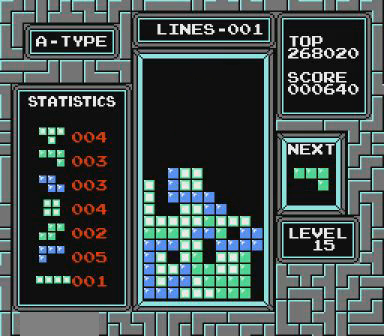
{"buttons": ["DPAD_RIGHT"], "events": []}